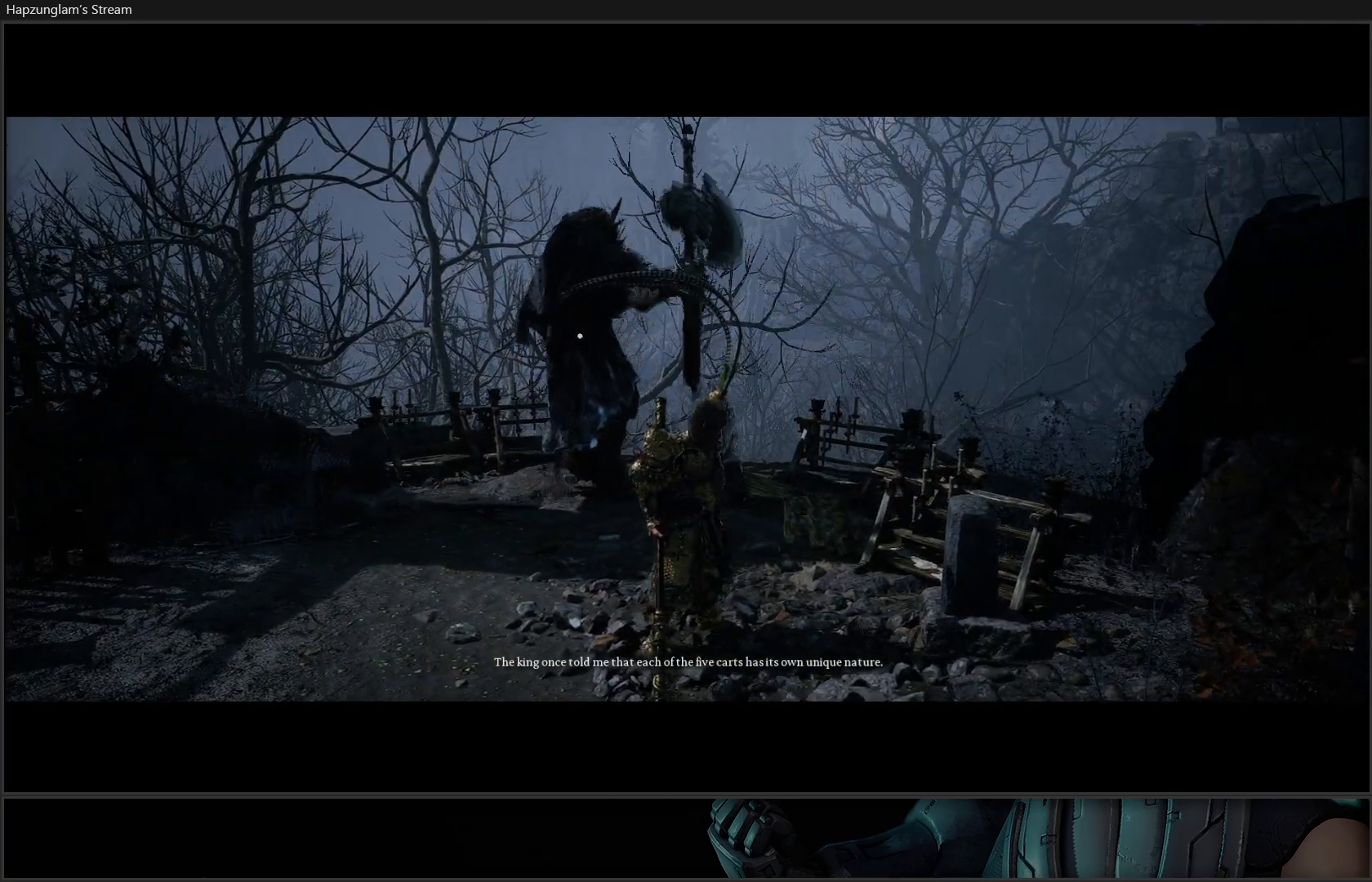
Gameplay with a controller (Xbox layout); each line is a JSON object with the inputs held at the frame after it. "events" lists button and stick changes between this image and that frame as [ms after this image, input, new state], when the widget could be followed in between. Not read: Z.
{"buttons": [], "left_stick": "center", "right_stick": "center", "events": []}
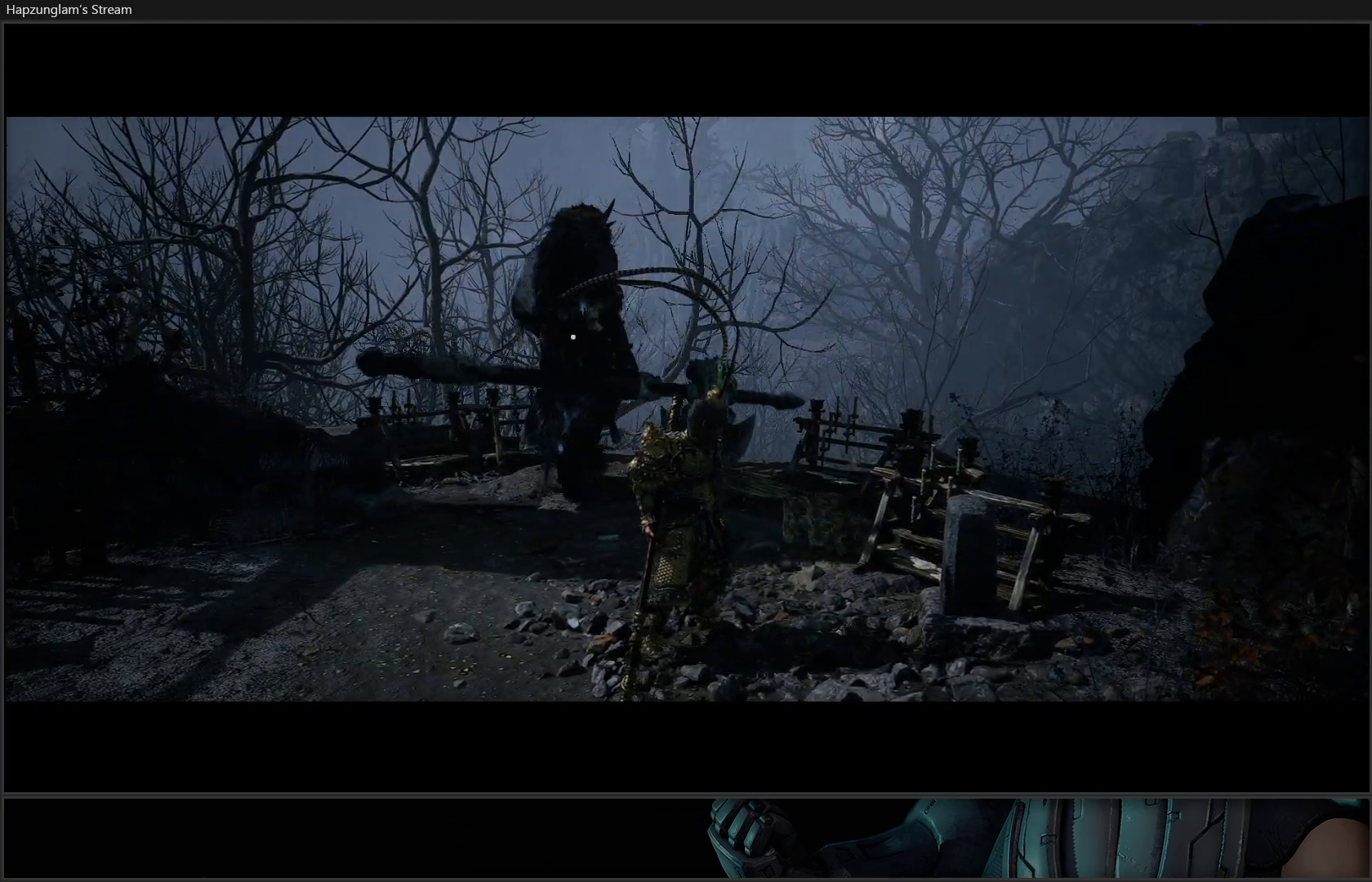
{"buttons": [], "left_stick": "center", "right_stick": "center", "events": []}
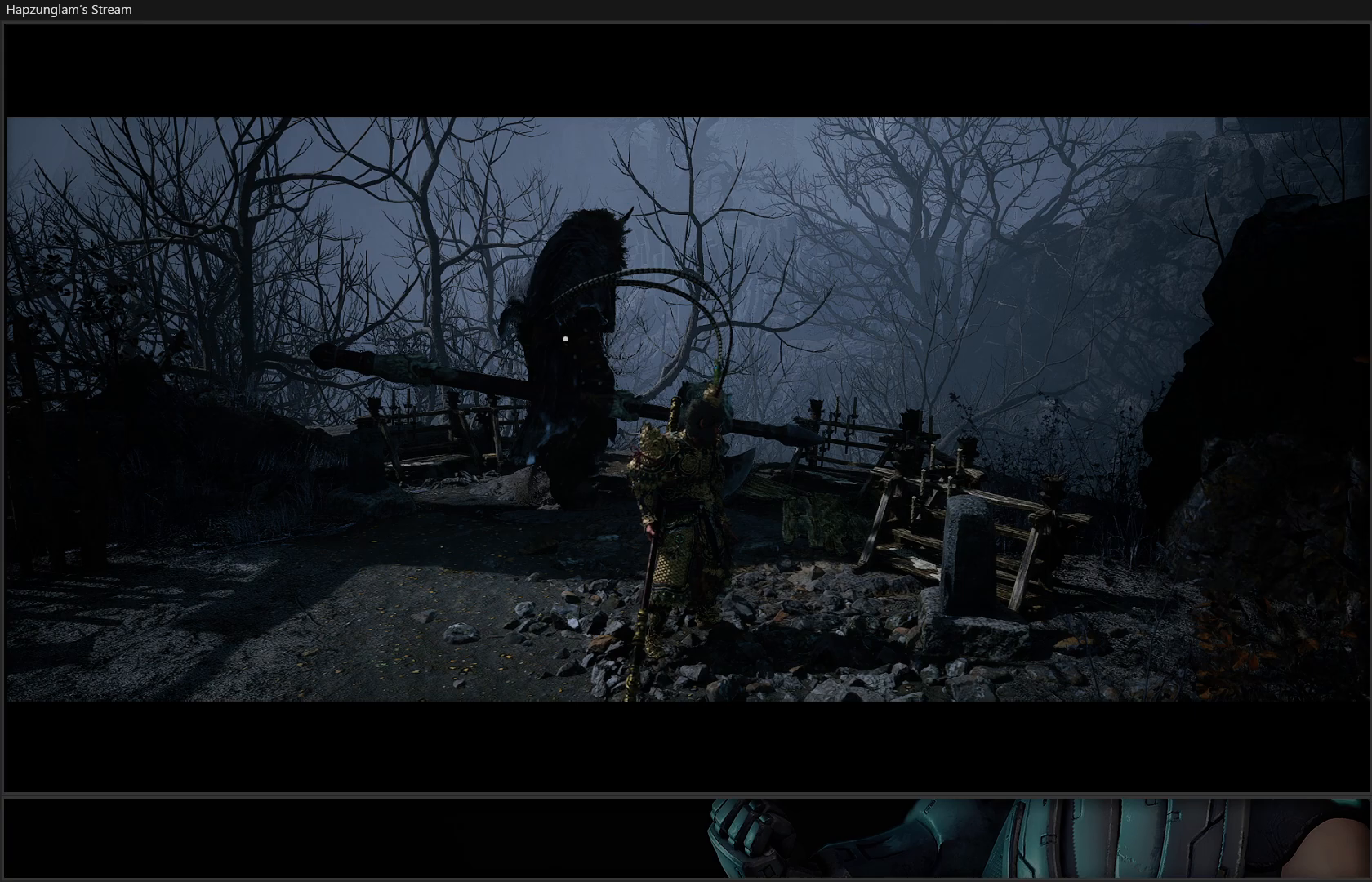
{"buttons": [], "left_stick": "center", "right_stick": "center", "events": []}
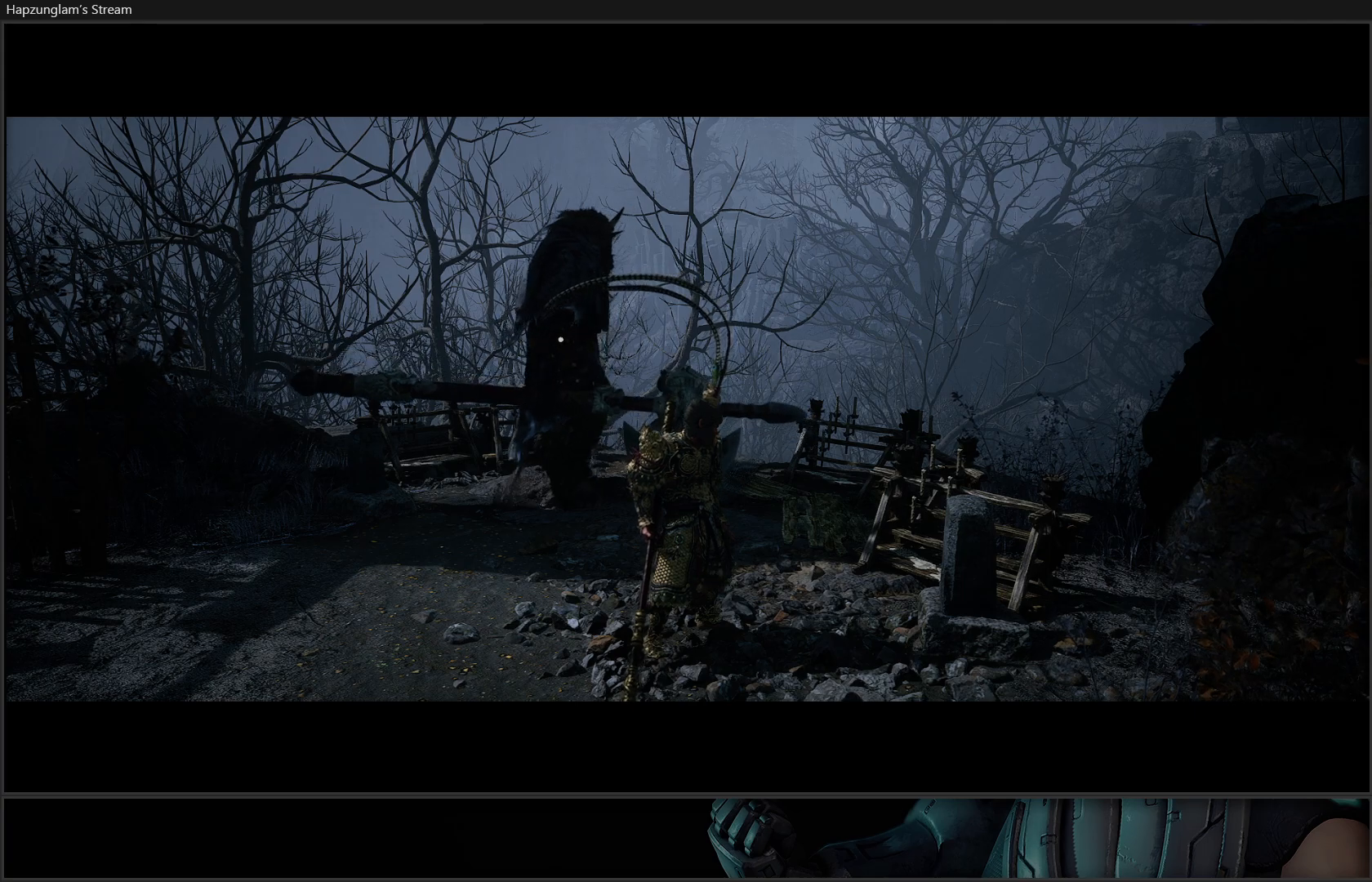
{"buttons": [], "left_stick": "center", "right_stick": "center", "events": []}
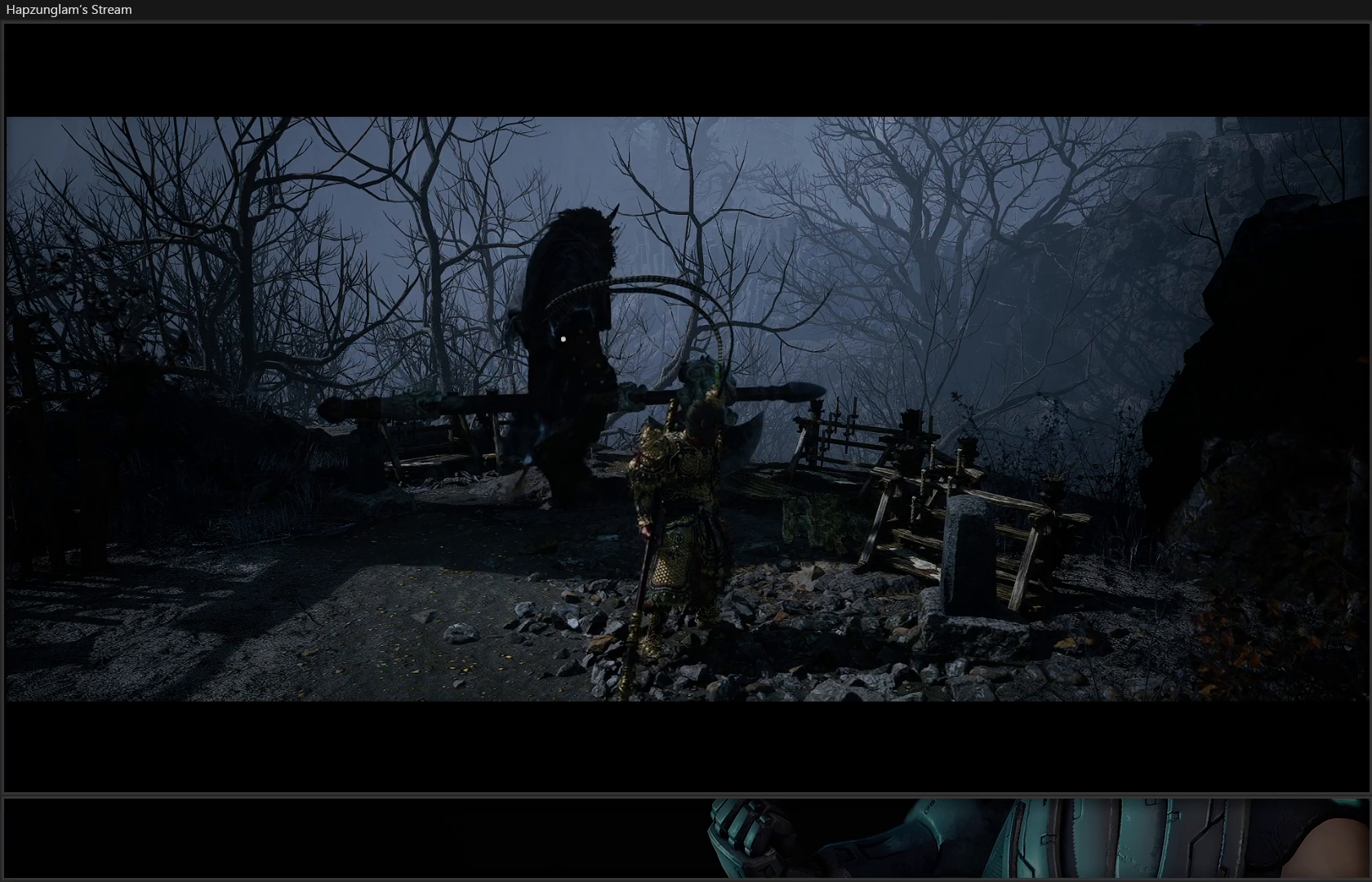
{"buttons": [], "left_stick": "center", "right_stick": "center", "events": []}
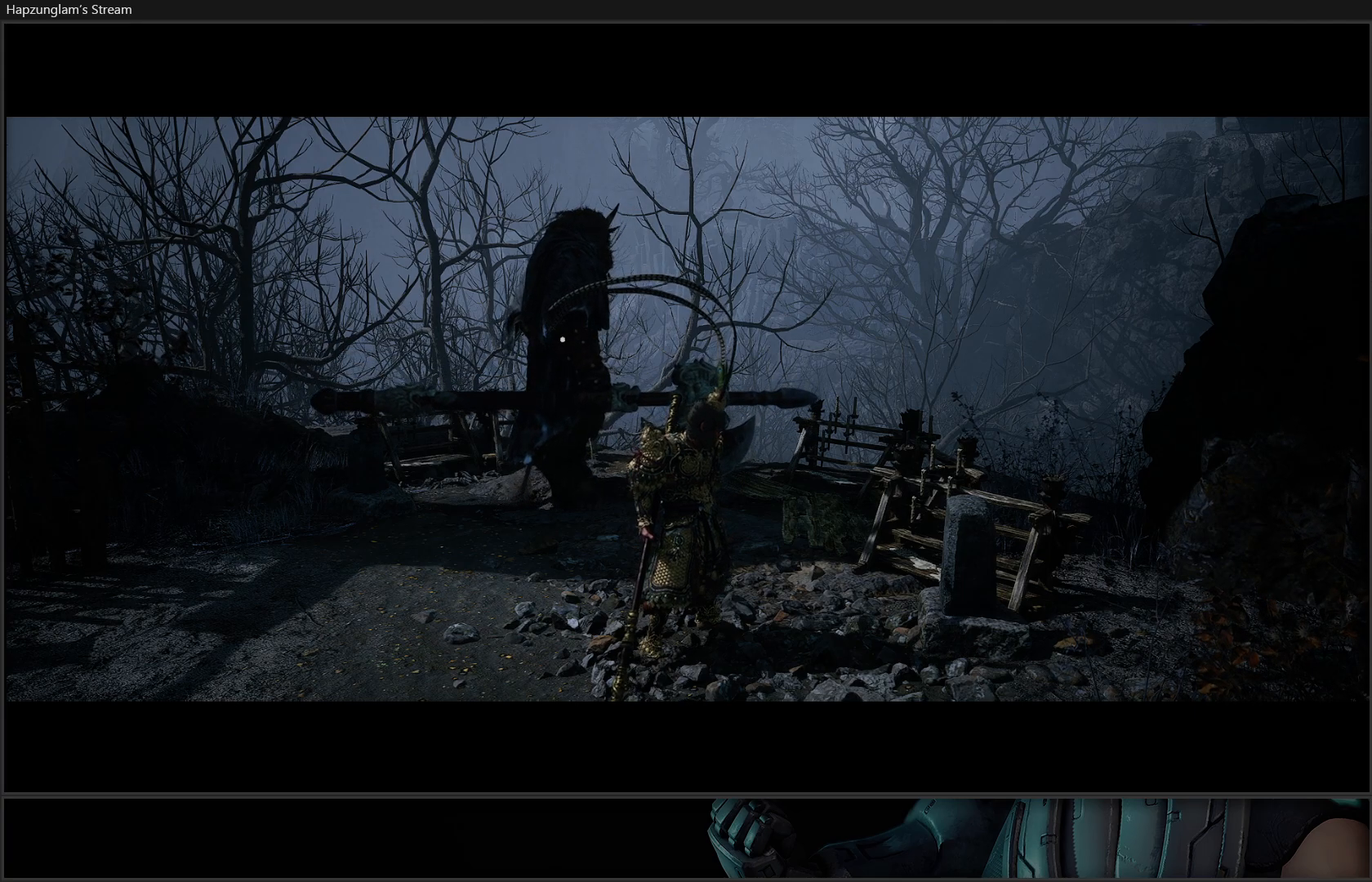
{"buttons": [], "left_stick": "center", "right_stick": "center", "events": []}
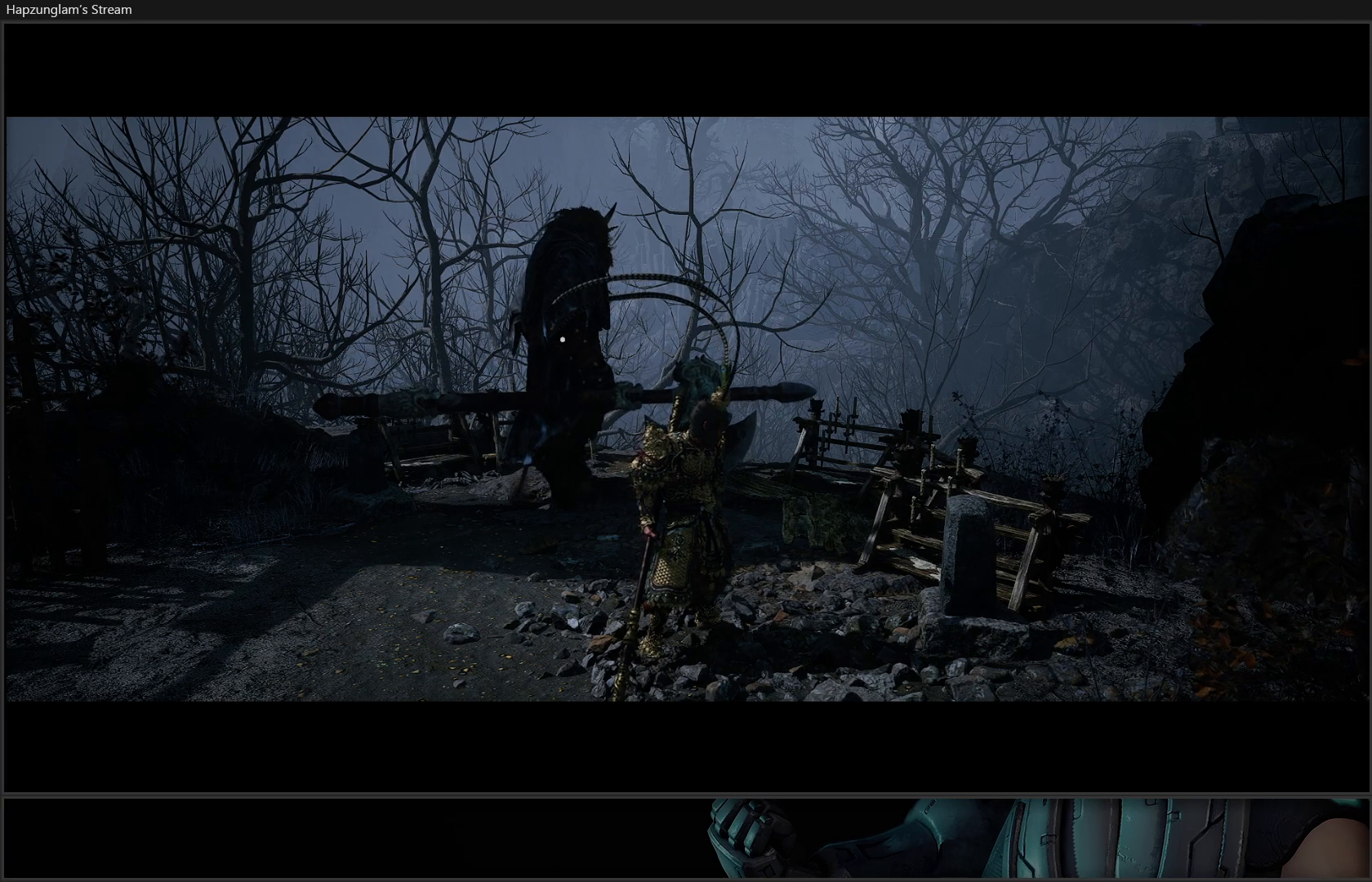
{"buttons": [], "left_stick": "center", "right_stick": "center", "events": [[34, "left_stick", "left"], [150, "left_stick", "up-left"], [467, "left_stick", "center"]]}
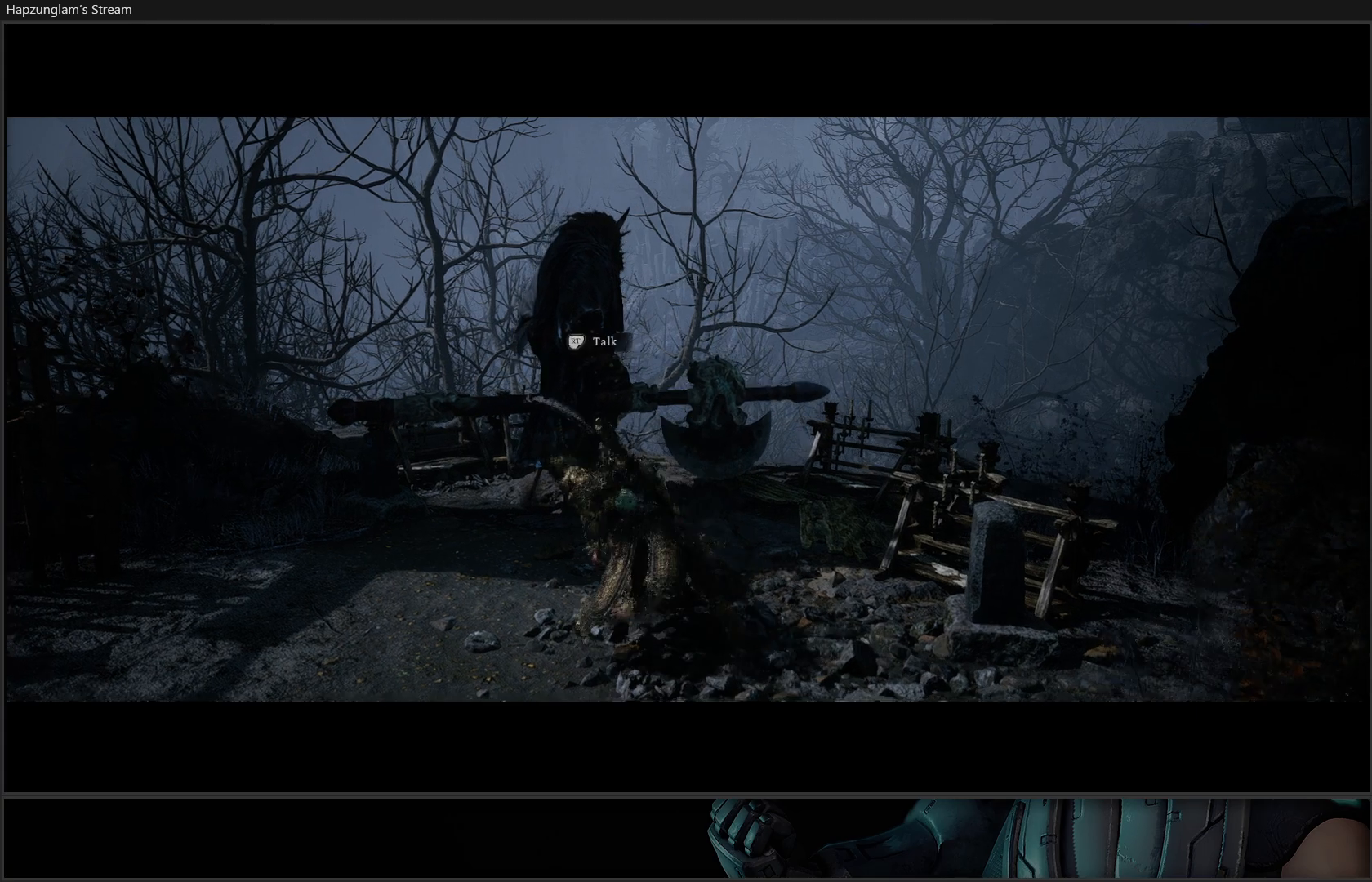
{"buttons": [], "left_stick": "center", "right_stick": "center", "events": []}
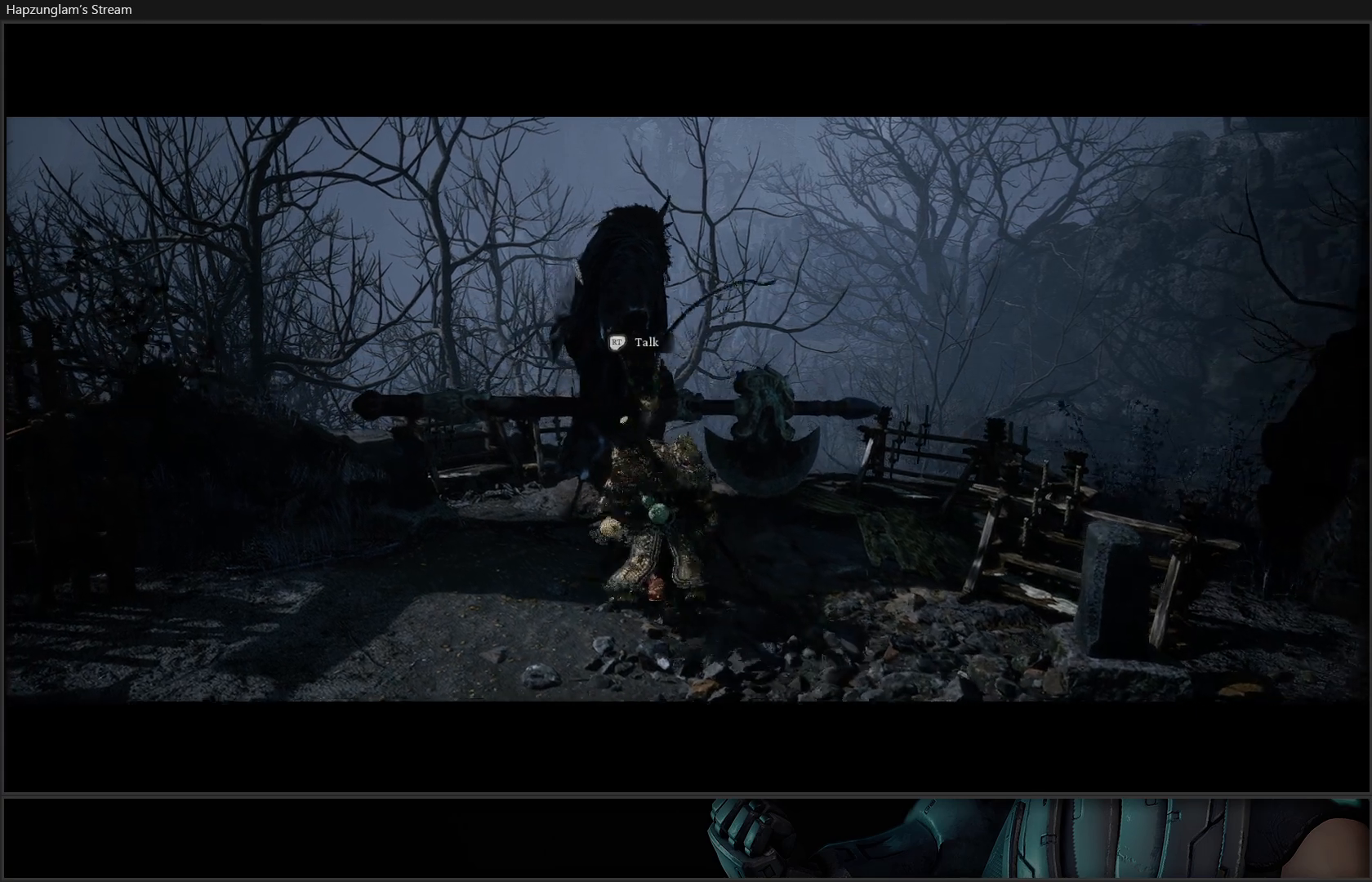
{"buttons": ["R2"], "left_stick": "center", "right_stick": "center", "events": [[384, "R2", "down"]]}
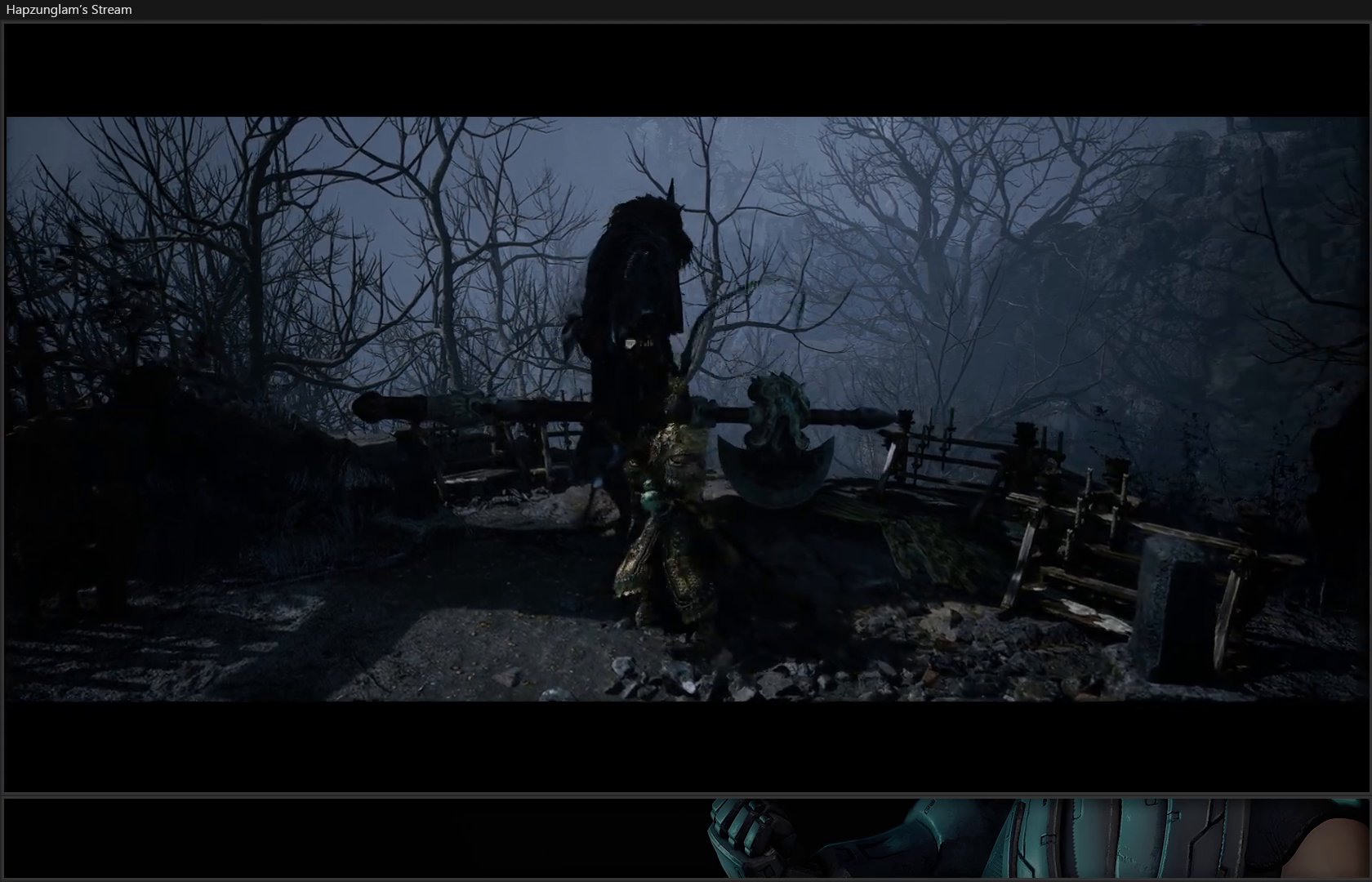
{"buttons": [], "left_stick": "center", "right_stick": "center", "events": [[50, "R2", "up"]]}
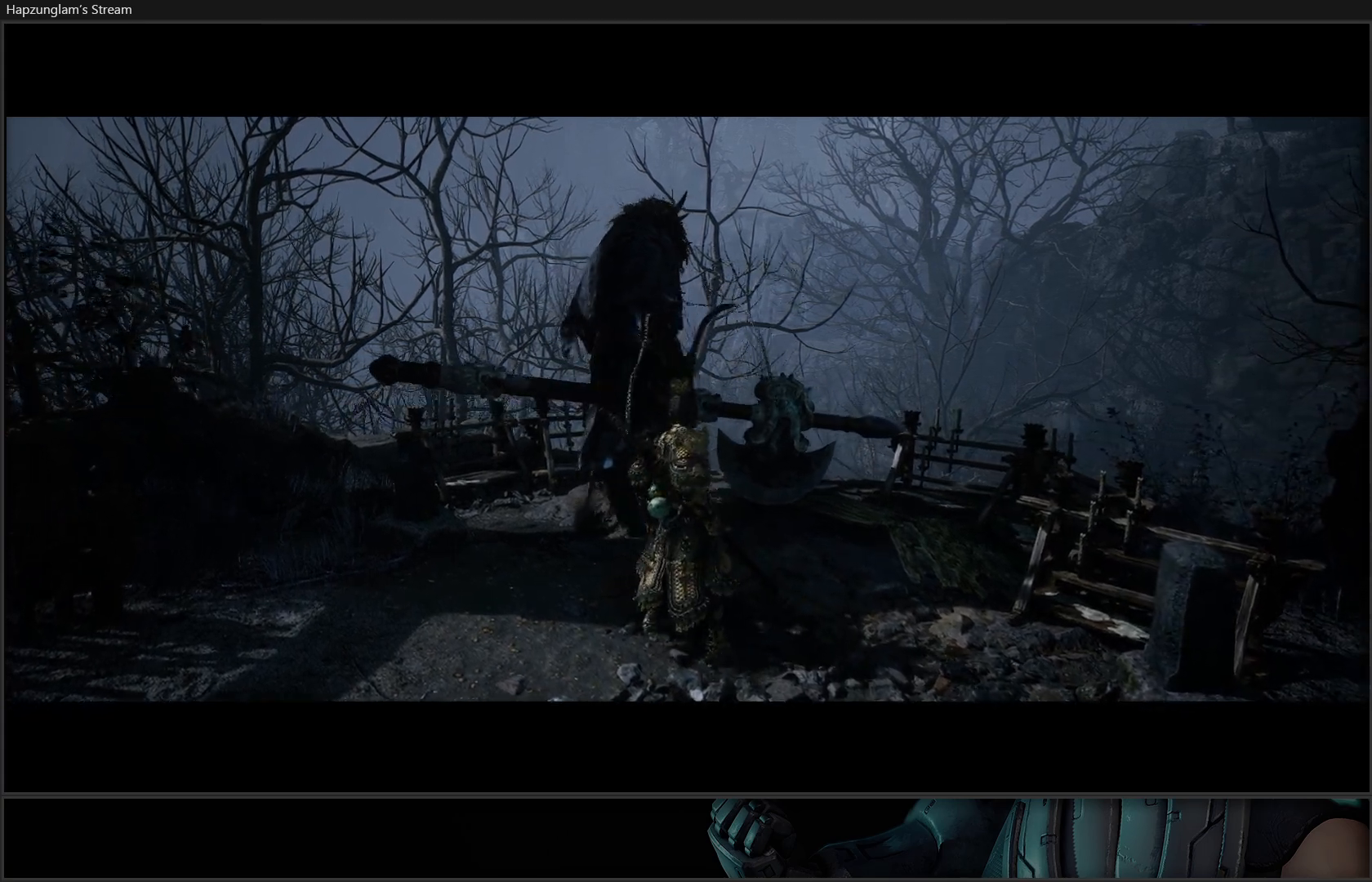
{"buttons": [], "left_stick": "center", "right_stick": "center", "events": []}
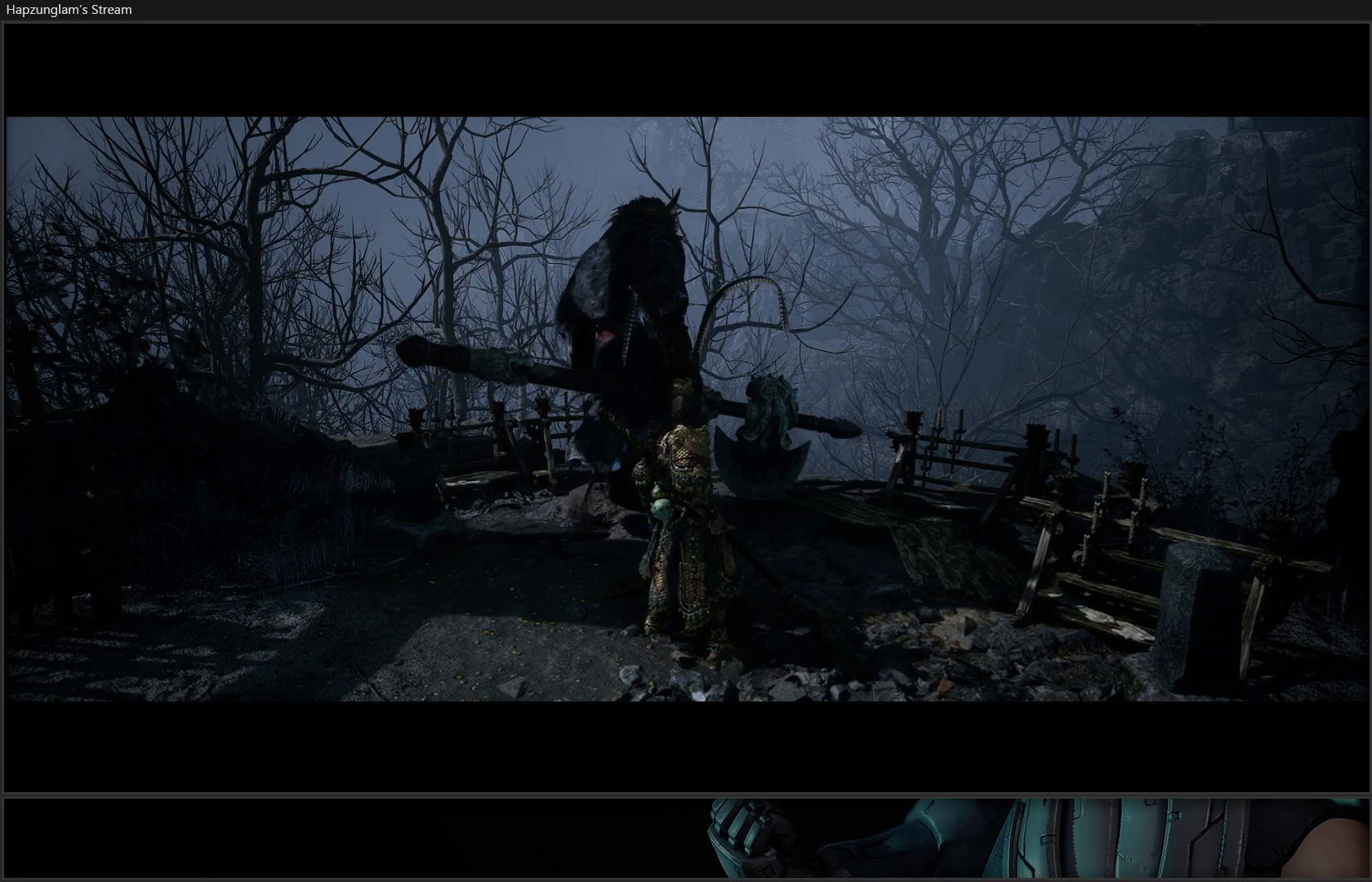
{"buttons": [], "left_stick": "center", "right_stick": "center", "events": []}
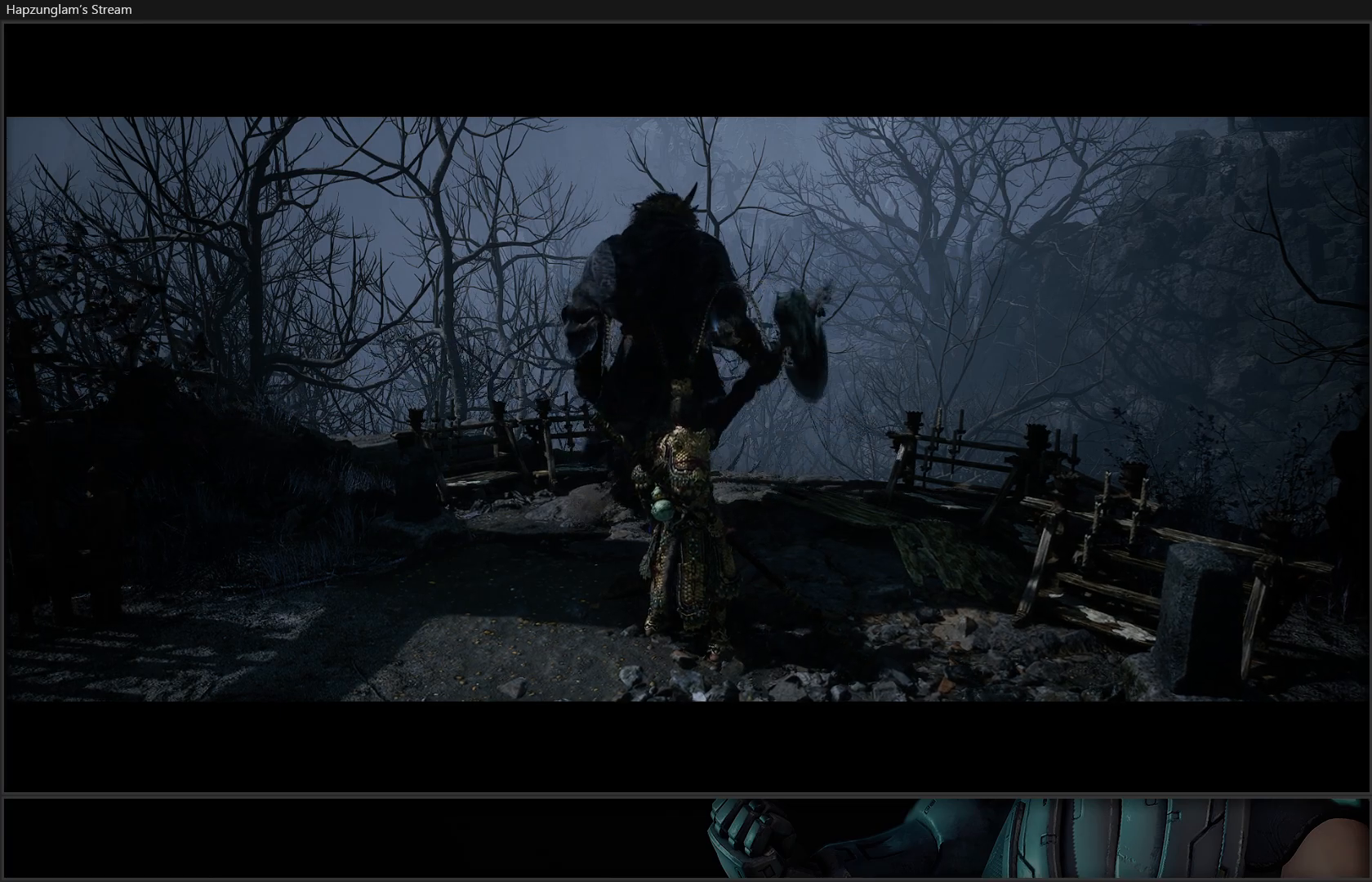
{"buttons": [], "left_stick": "center", "right_stick": "center", "events": []}
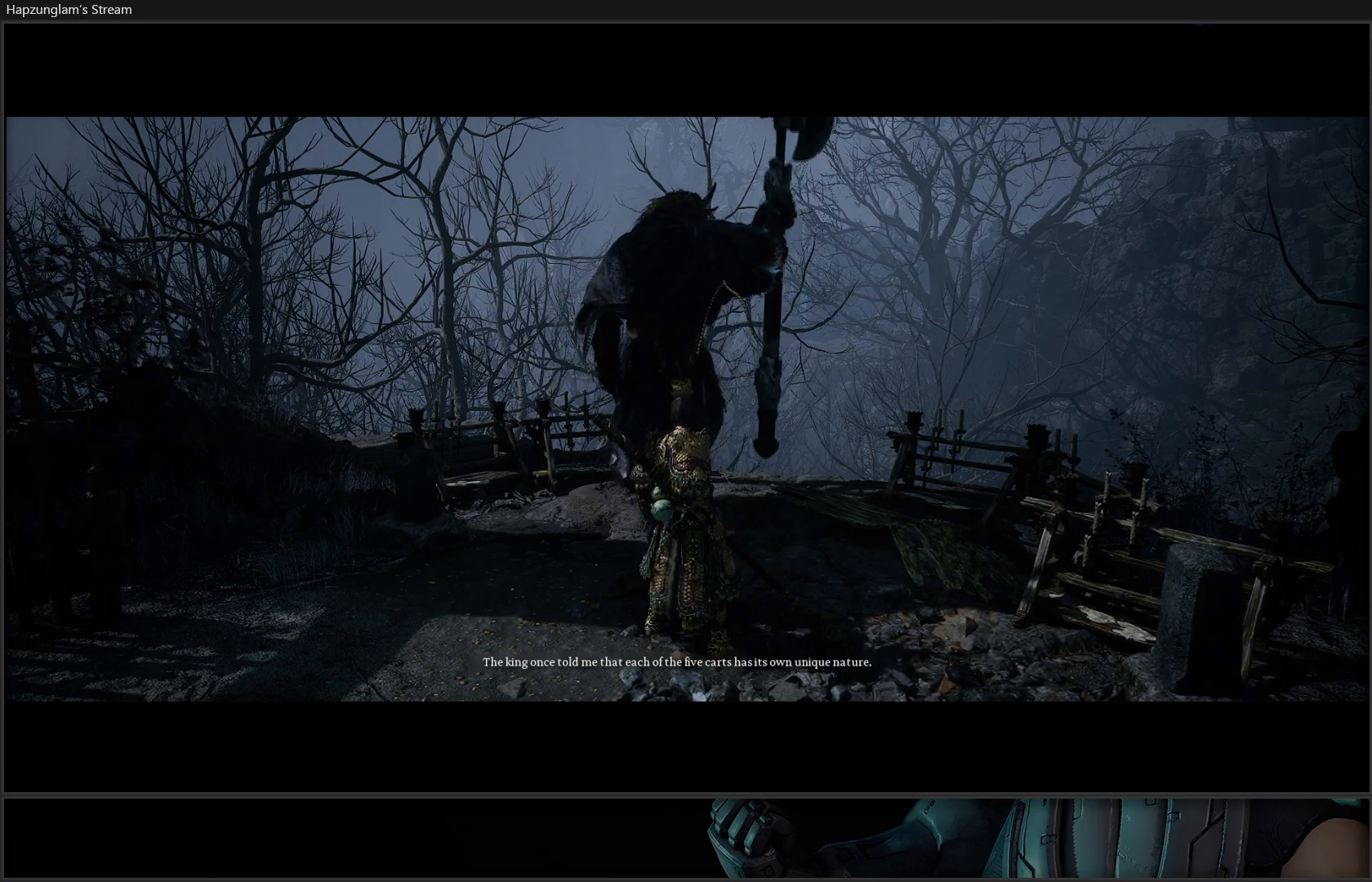
{"buttons": [], "left_stick": "right", "right_stick": "right", "events": [[450, "right_stick", "right"], [500, "left_stick", "right"]]}
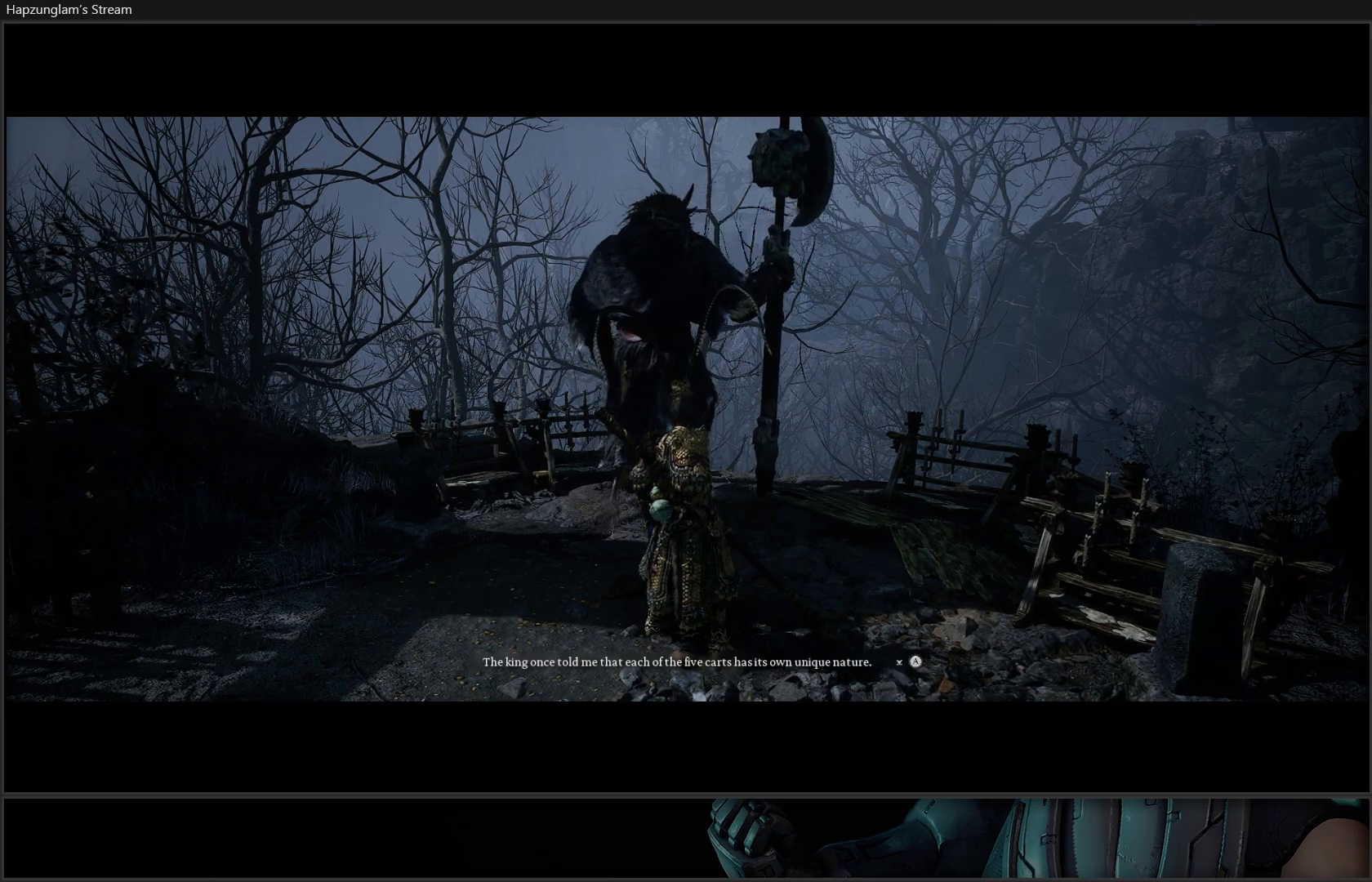
{"buttons": ["L3"], "left_stick": "down-right", "right_stick": "right", "events": [[17, "left_stick", "down-right"], [334, "L3", "down"]]}
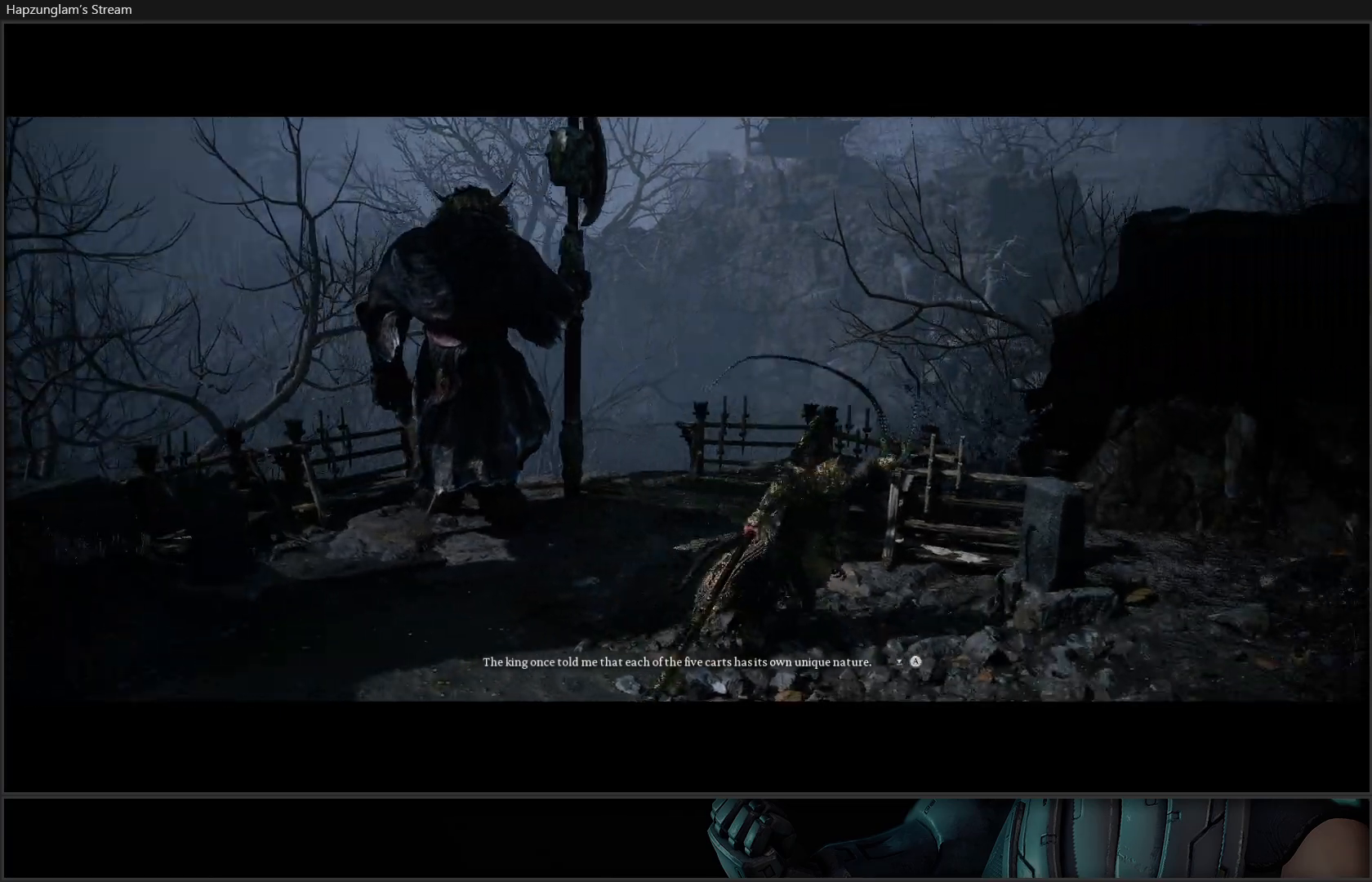
{"buttons": [], "left_stick": "right", "right_stick": "right", "events": [[33, "L3", "up"], [350, "left_stick", "right"]]}
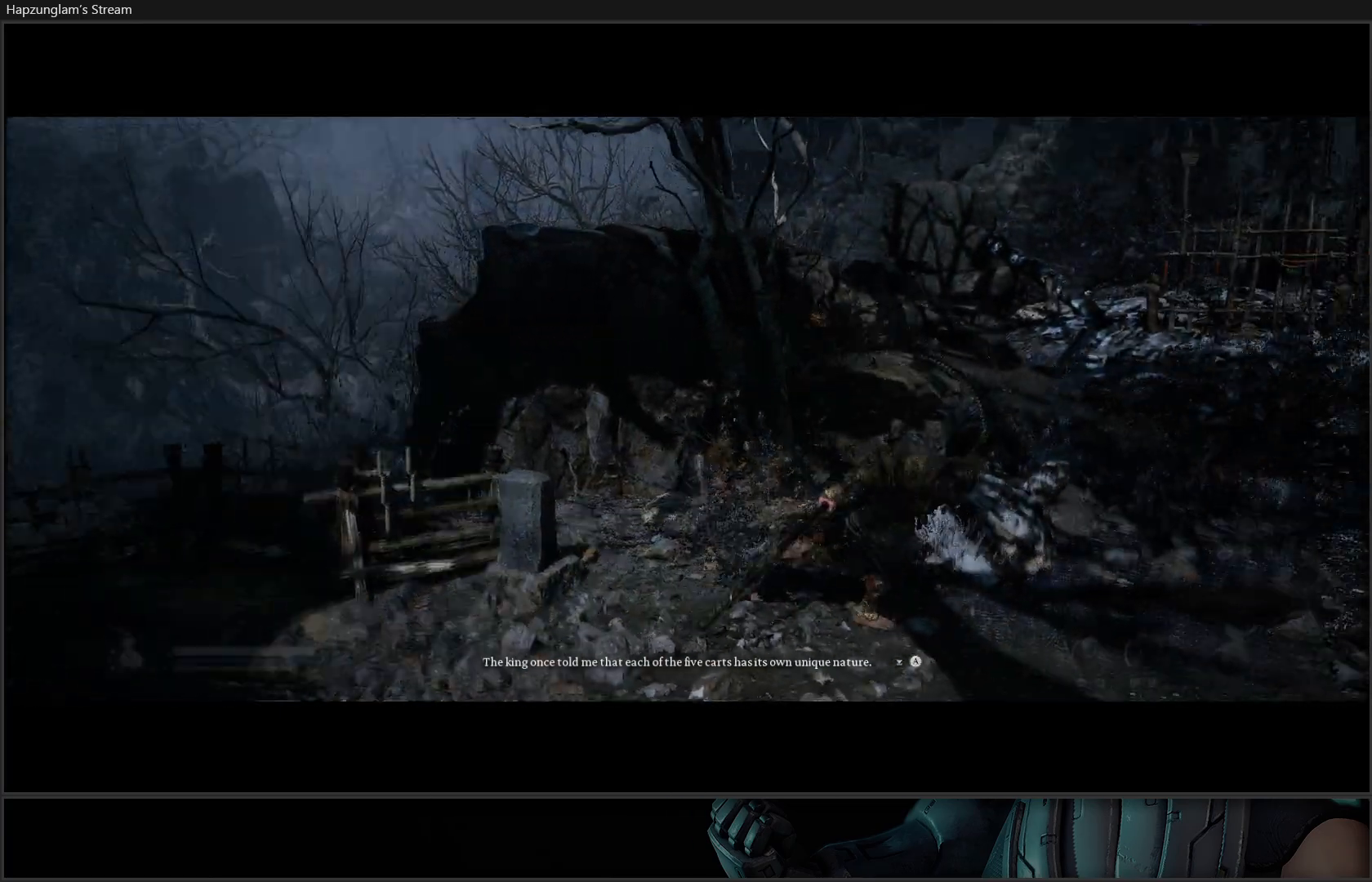
{"buttons": [], "left_stick": "up-right", "right_stick": "right", "events": [[251, "left_stick", "up-right"]]}
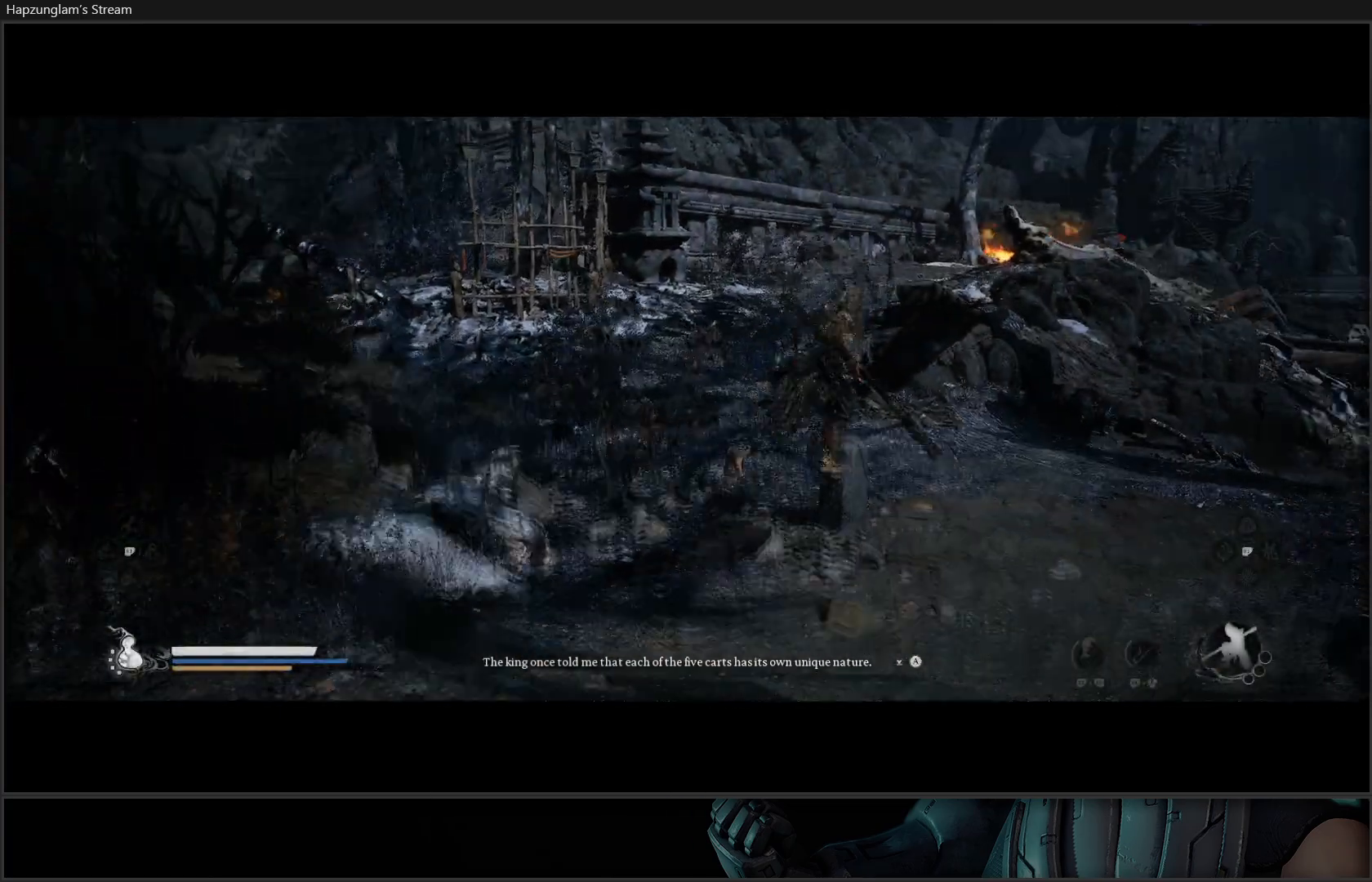
{"buttons": [], "left_stick": "up-right", "right_stick": "center", "events": [[117, "right_stick", "up-right"], [450, "right_stick", "center"]]}
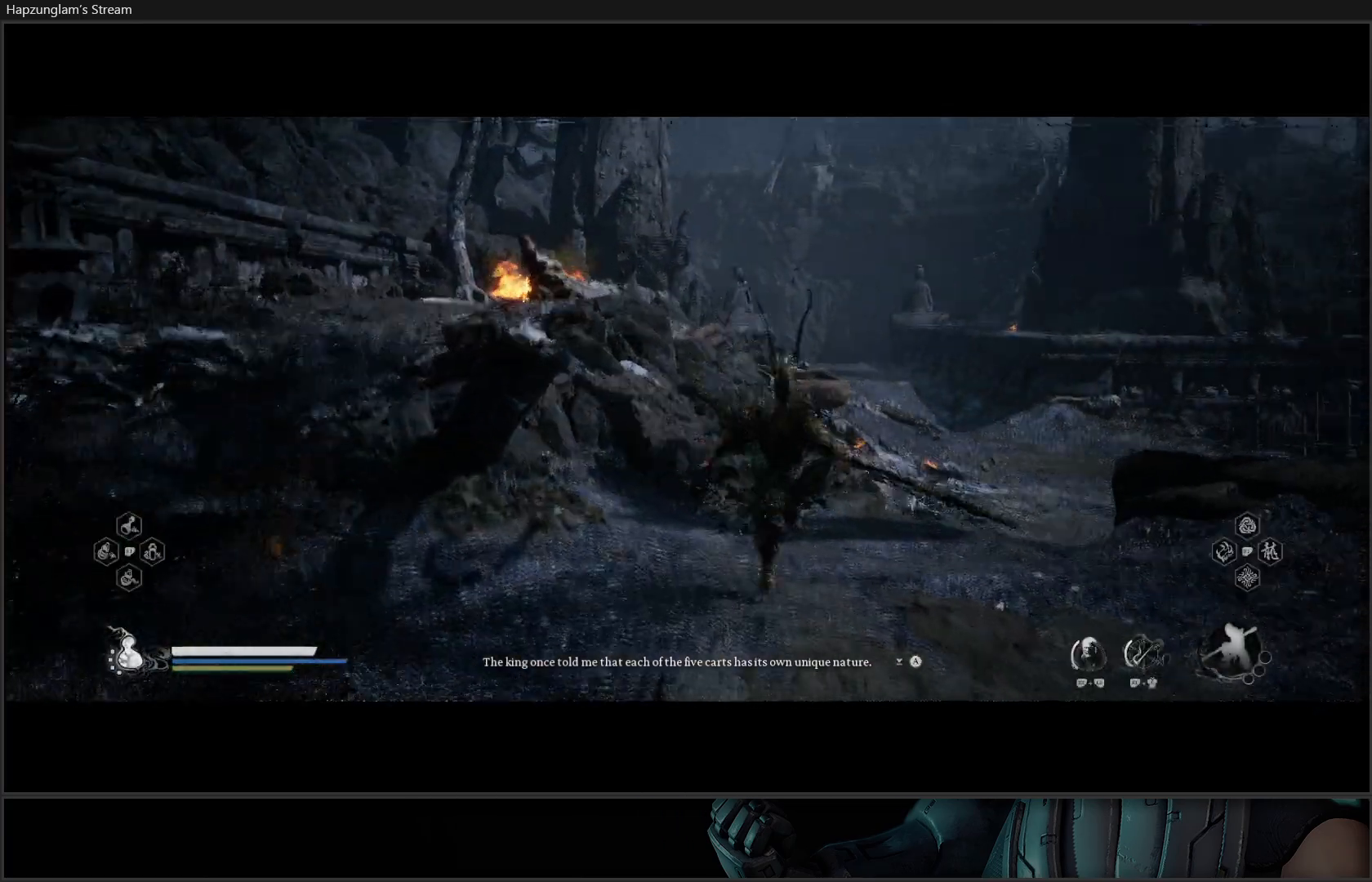
{"buttons": [], "left_stick": "up-right", "right_stick": "right", "events": [[234, "right_stick", "right"]]}
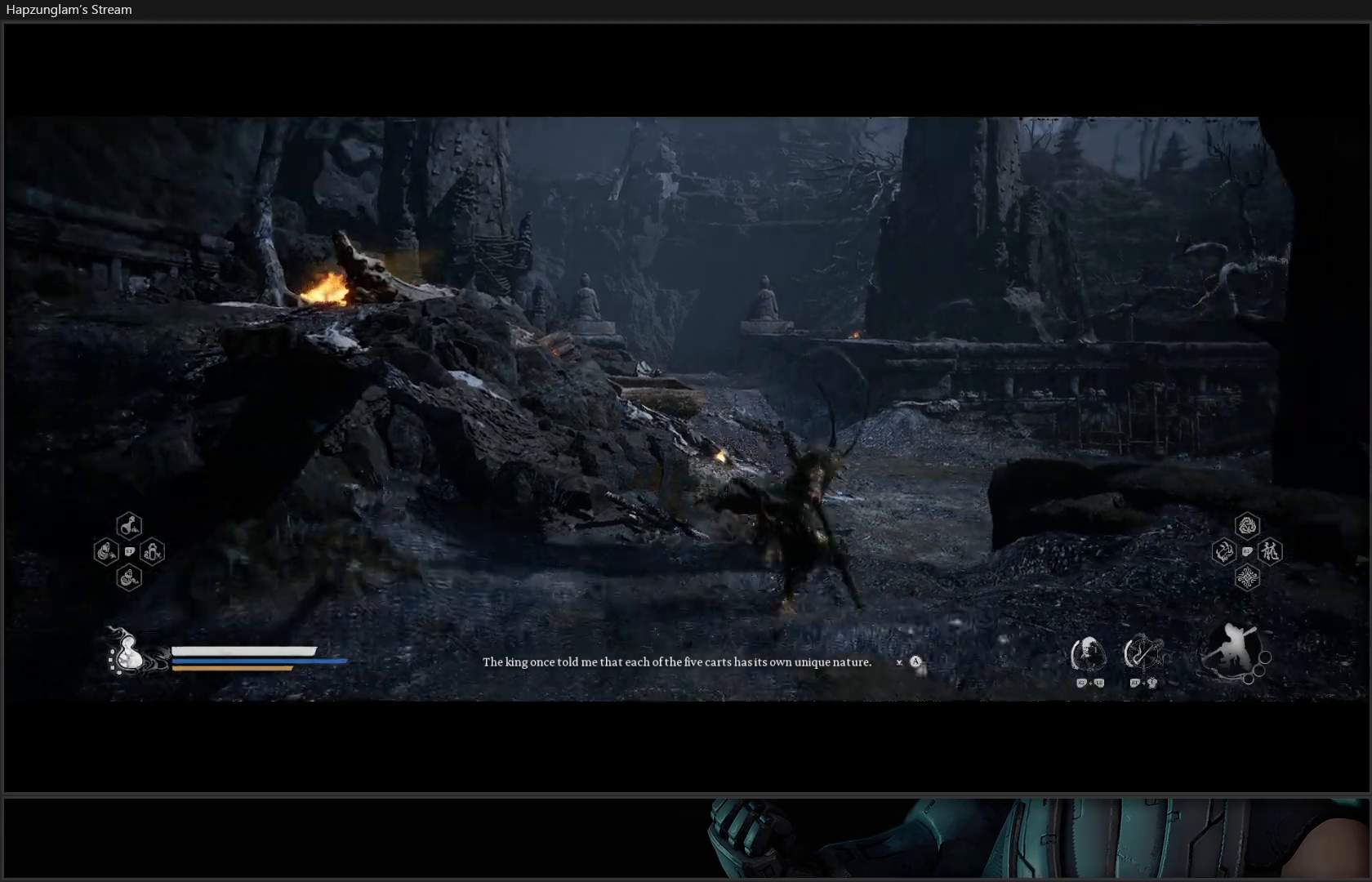
{"buttons": [], "left_stick": "up", "right_stick": "center", "events": [[134, "left_stick", "up"], [334, "right_stick", "center"]]}
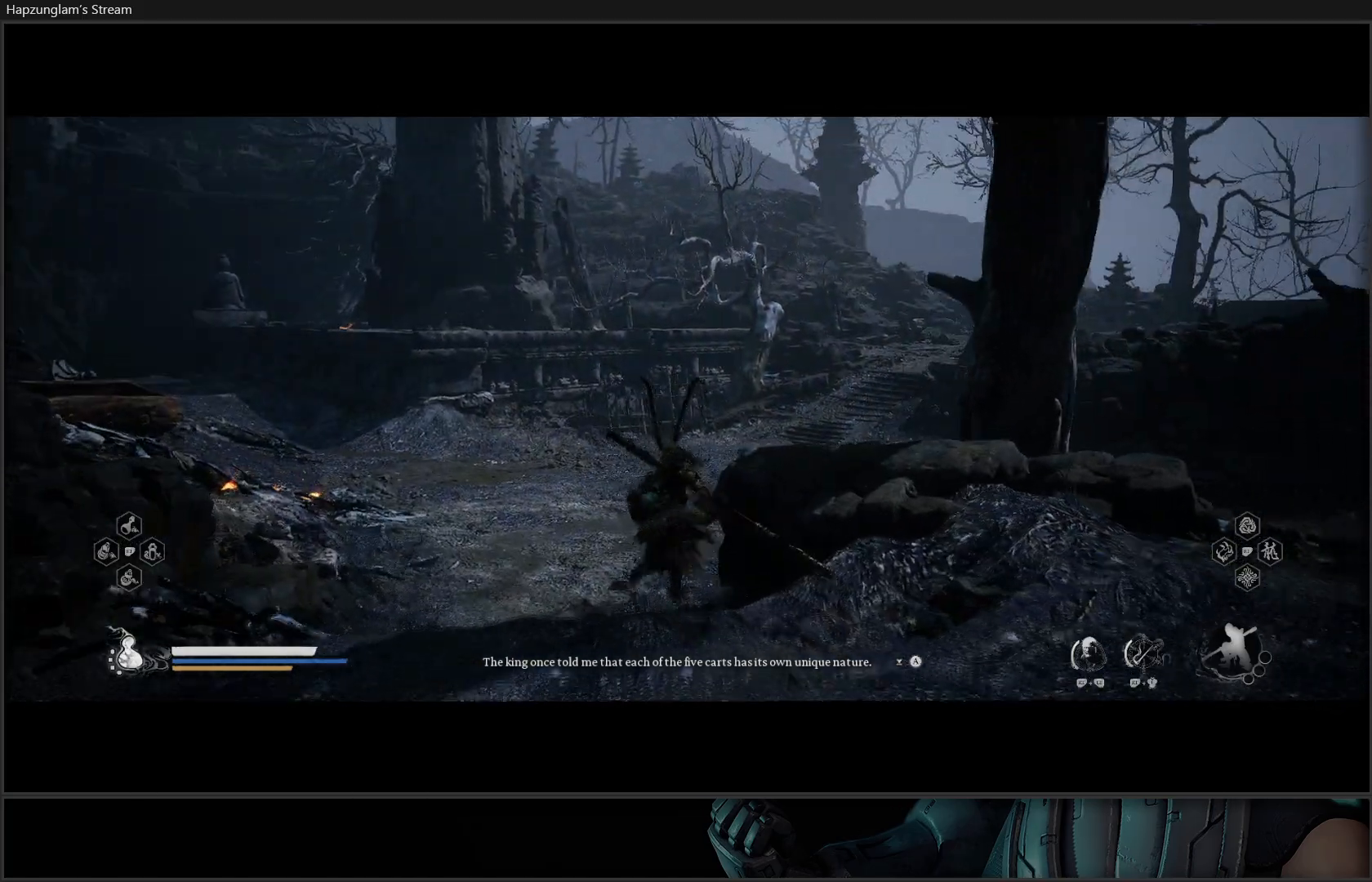
{"buttons": [], "left_stick": "up", "right_stick": "up-right", "events": [[33, "left_stick", "up-left"], [433, "right_stick", "up-right"], [467, "left_stick", "up"]]}
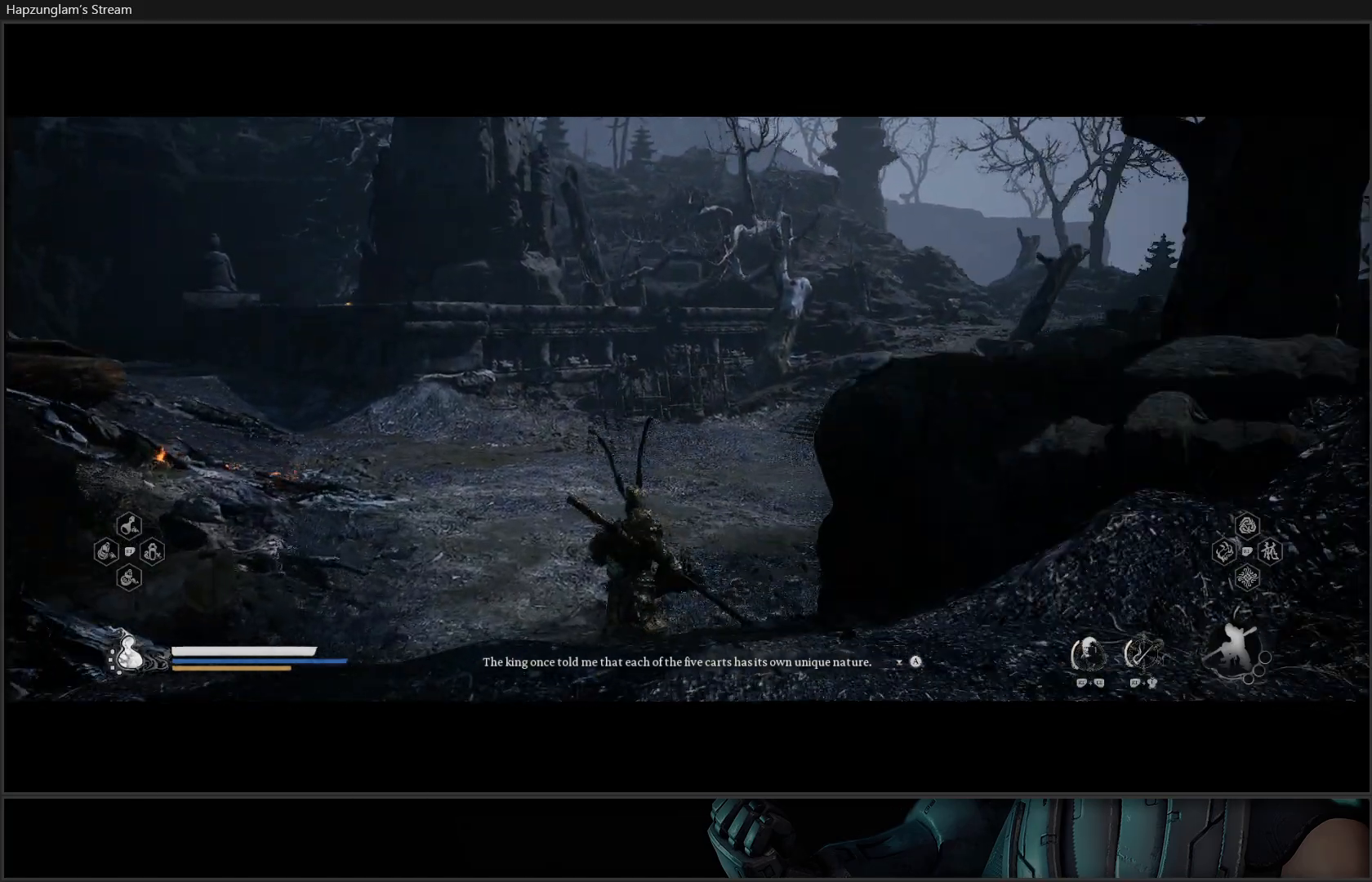
{"buttons": [], "left_stick": "up", "right_stick": "center", "events": [[334, "right_stick", "center"]]}
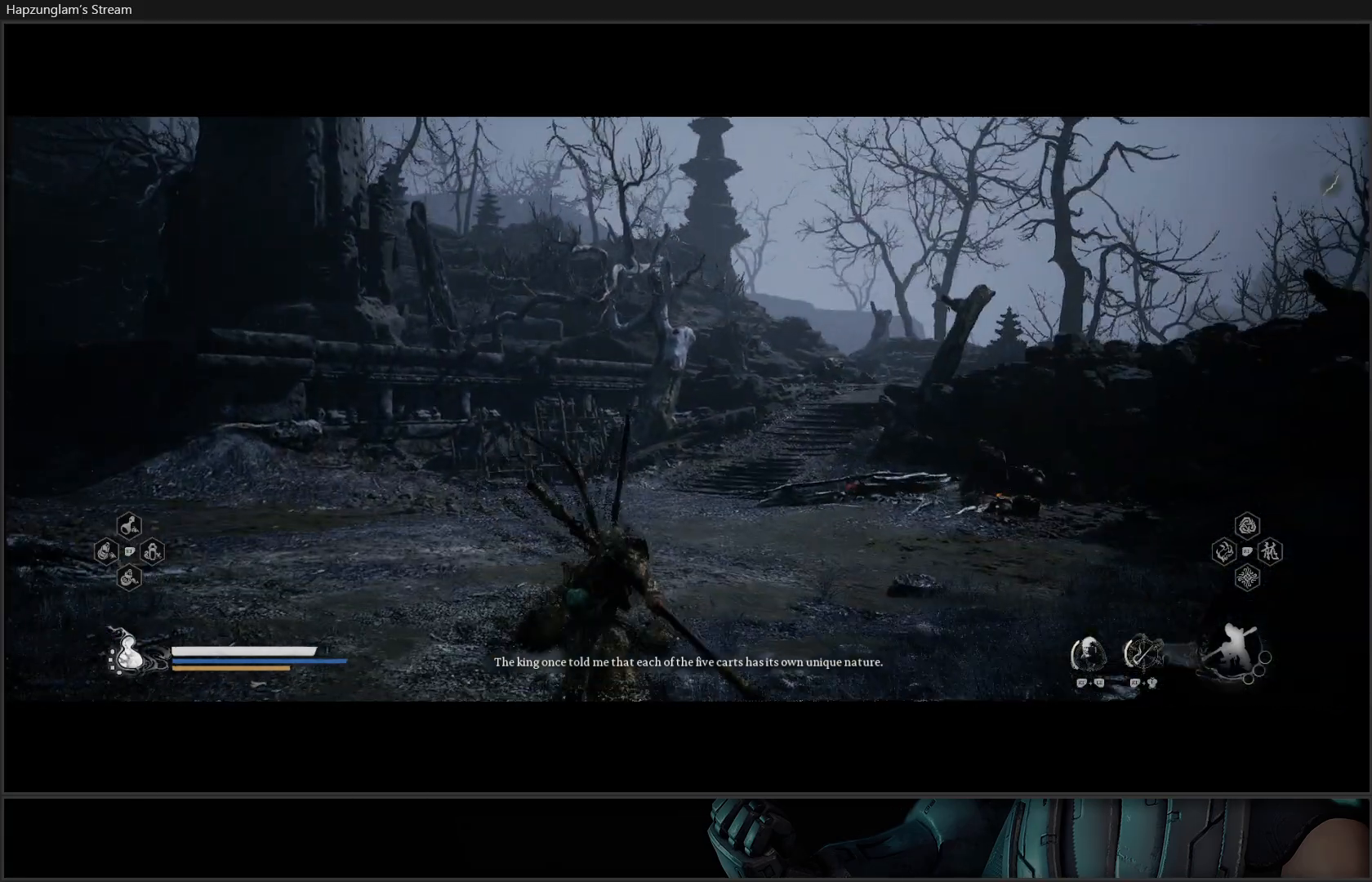
{"buttons": [], "left_stick": "up", "right_stick": "up-right", "events": [[500, "right_stick", "up-right"]]}
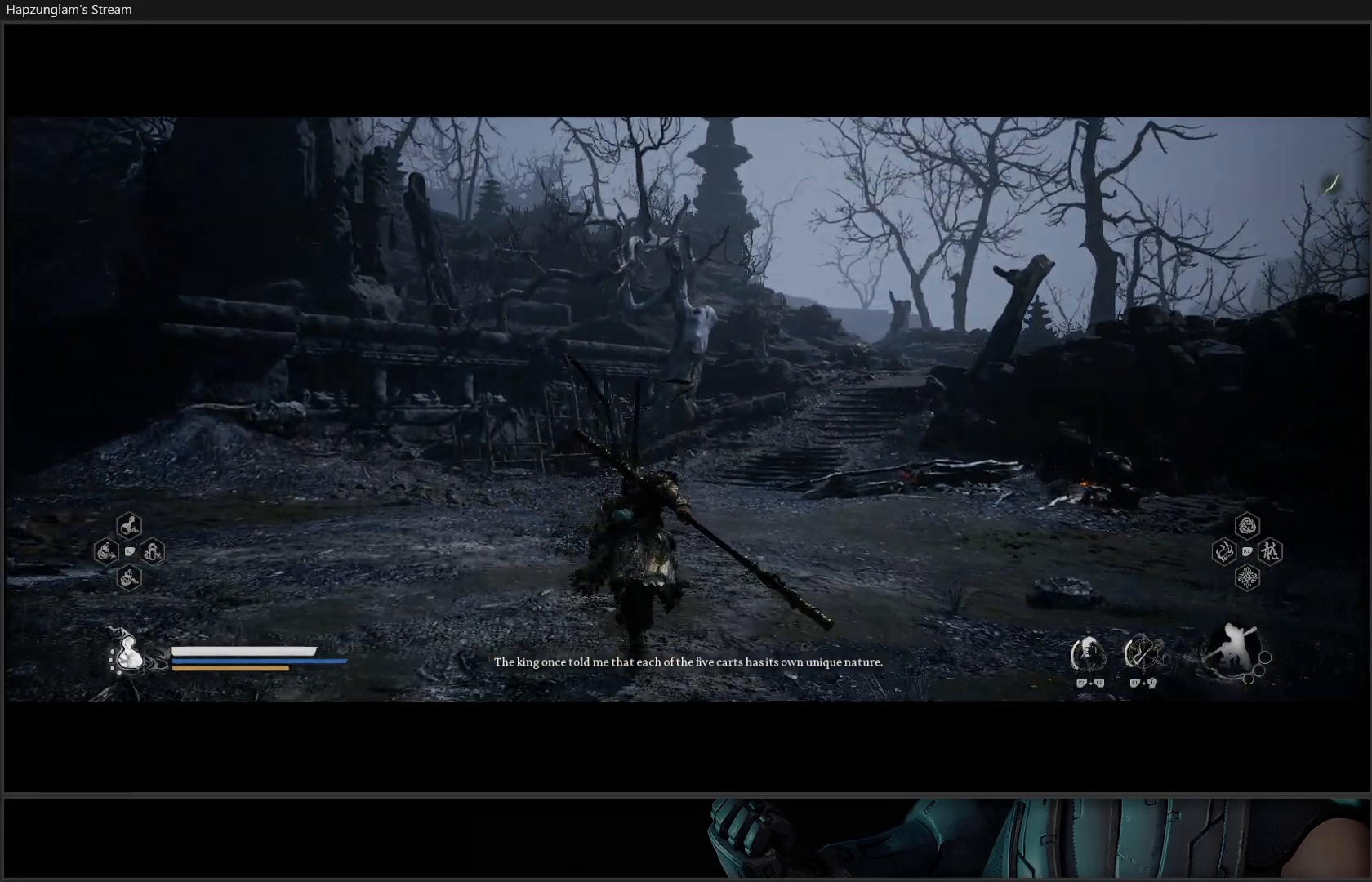
{"buttons": [], "left_stick": "center", "right_stick": "center", "events": [[117, "right_stick", "center"], [401, "left_stick", "center"]]}
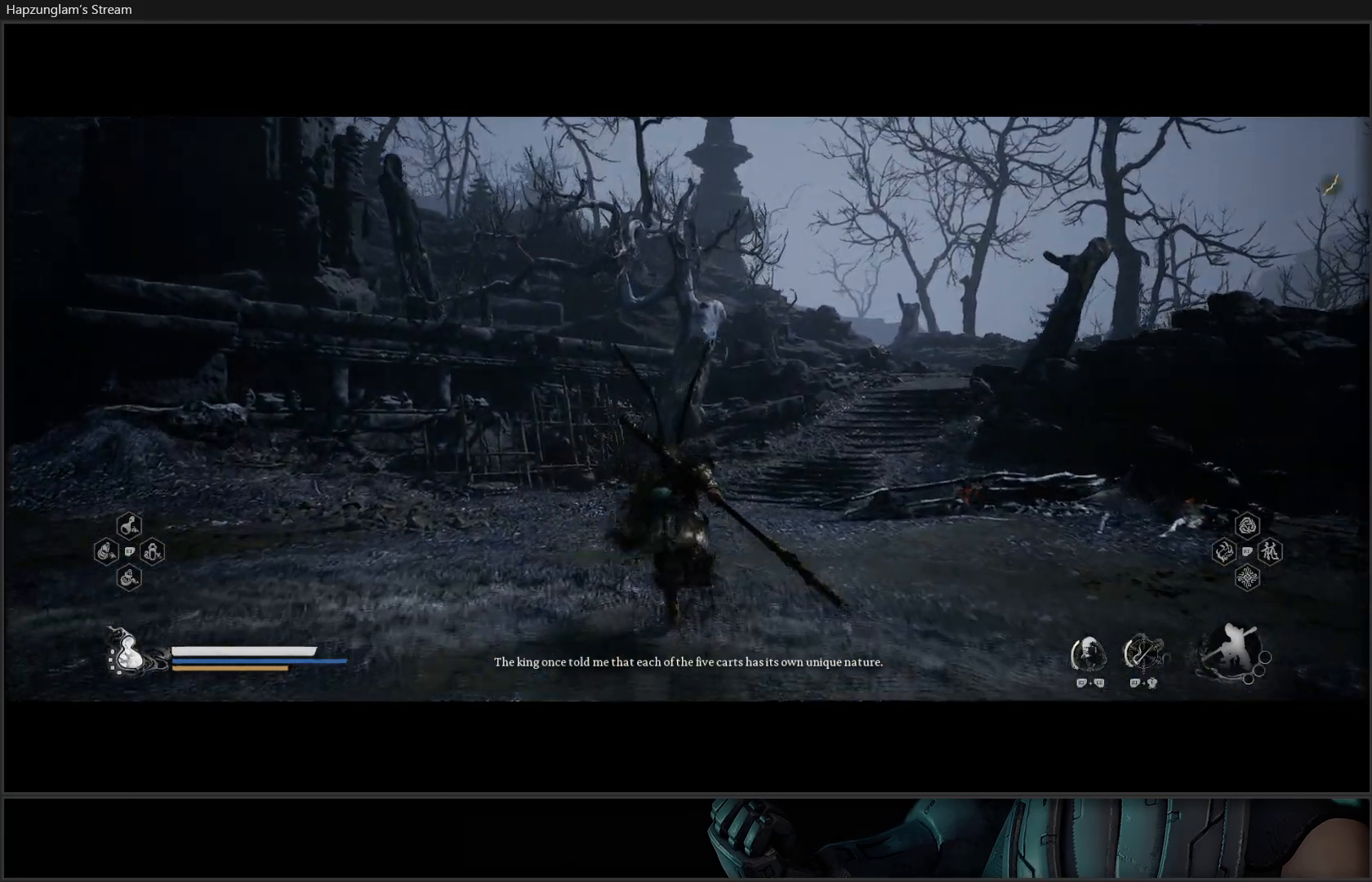
{"buttons": [], "left_stick": "center", "right_stick": "left", "events": [[317, "right_stick", "left"]]}
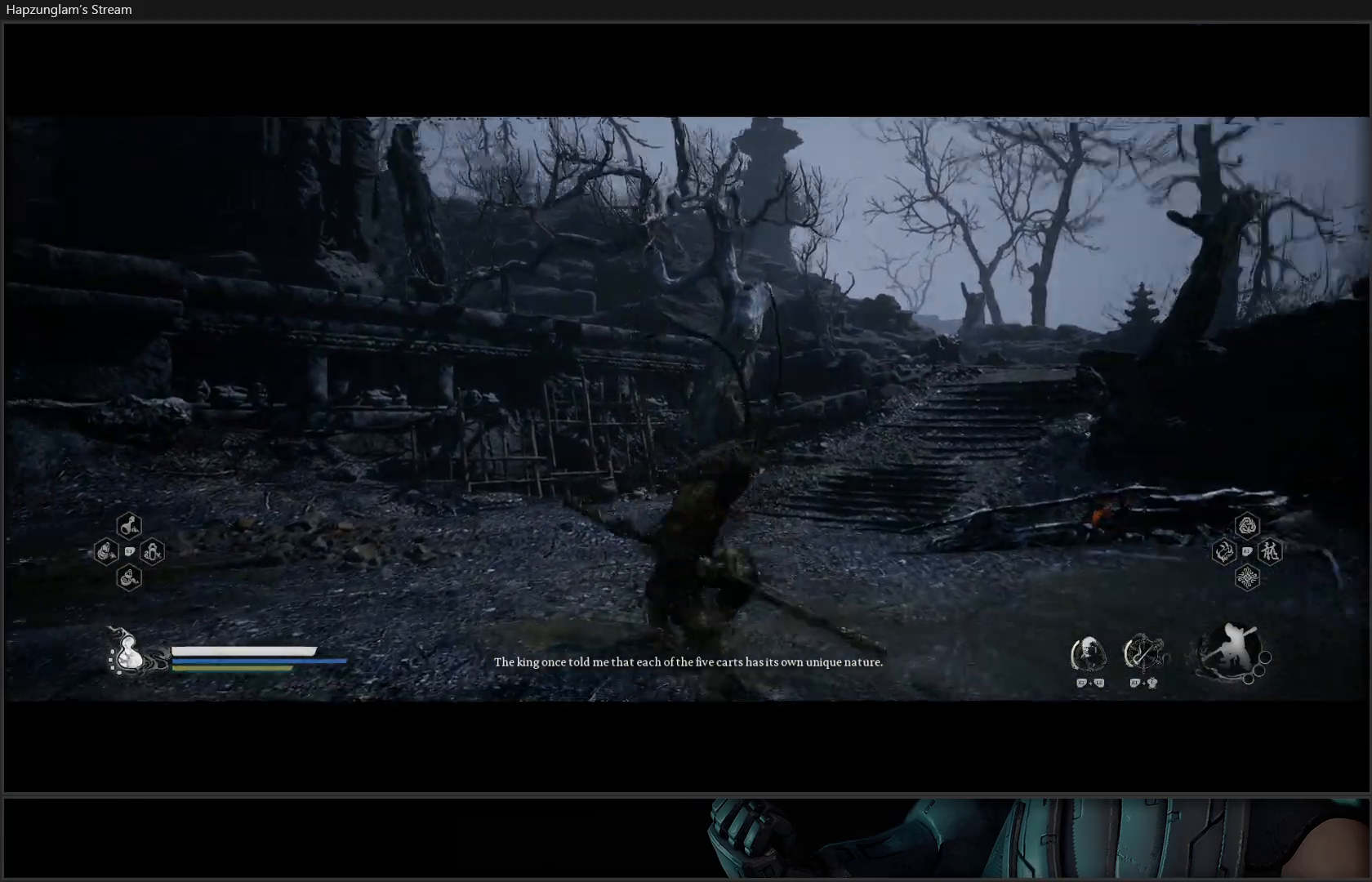
{"buttons": [], "left_stick": "up-right", "right_stick": "right", "events": [[134, "left_stick", "up-right"], [200, "right_stick", "center"], [250, "L3", "down"], [267, "right_stick", "right"], [417, "L3", "up"]]}
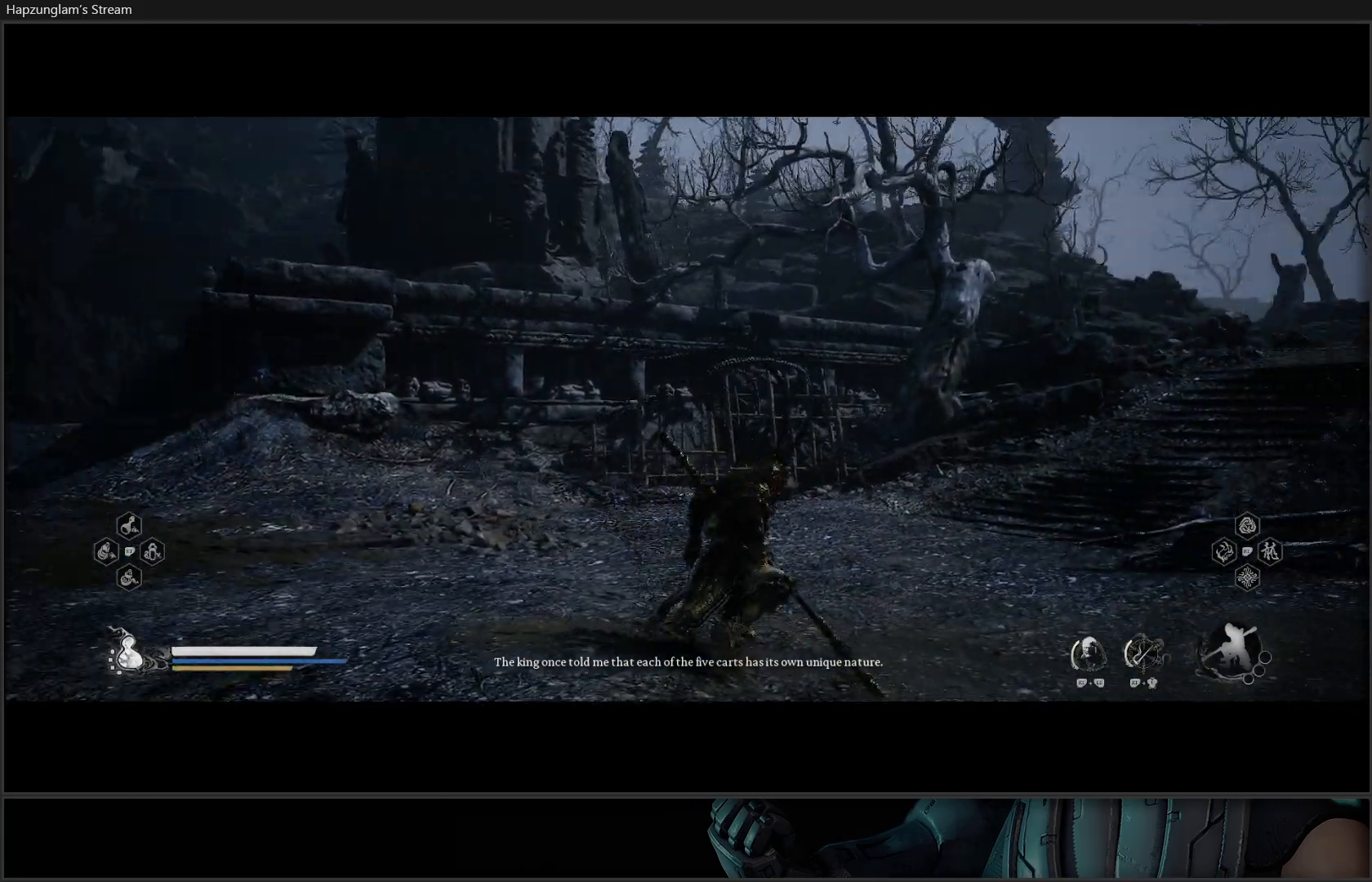
{"buttons": [], "left_stick": "up-right", "right_stick": "center", "events": [[217, "right_stick", "center"]]}
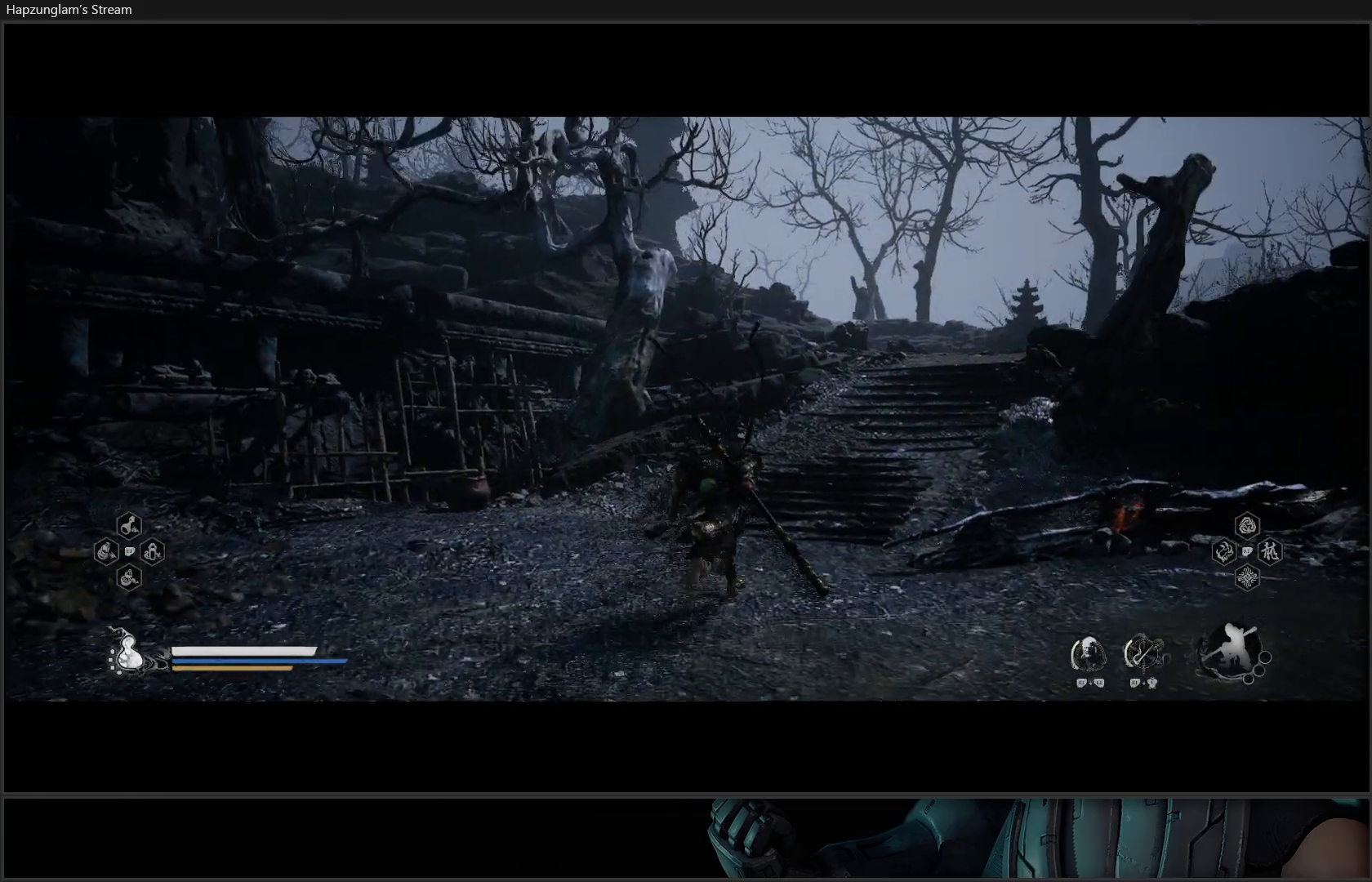
{"buttons": [], "left_stick": "up-right", "right_stick": "center", "events": []}